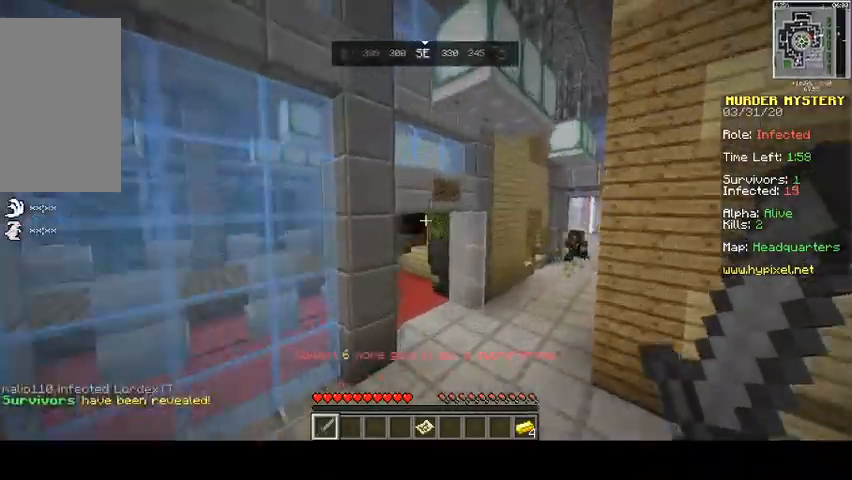
Gameplay with keyboard and mouse; each line is a JSON object with the keys and mouse buttons held at the frame after it. "events" lists presses ("down") and releases ("up") of "a", "d", "s", "space", "w", "mouse_left" and "mouse_right" between this image and that frame as [ms after this image, input, new state], when the widget could be followed in between. "mouse_left", "mouse_right" = the "left", "right" buttons of the "mouse" list. No other keys are recorded. Fast repeated clicks can show as one long hold. Mouse movement is not recorded.
{"keys": ["a", "w"], "mouse": [], "events": [[133, "space", "up"], [167, "d", "up"], [367, "a", "down"]]}
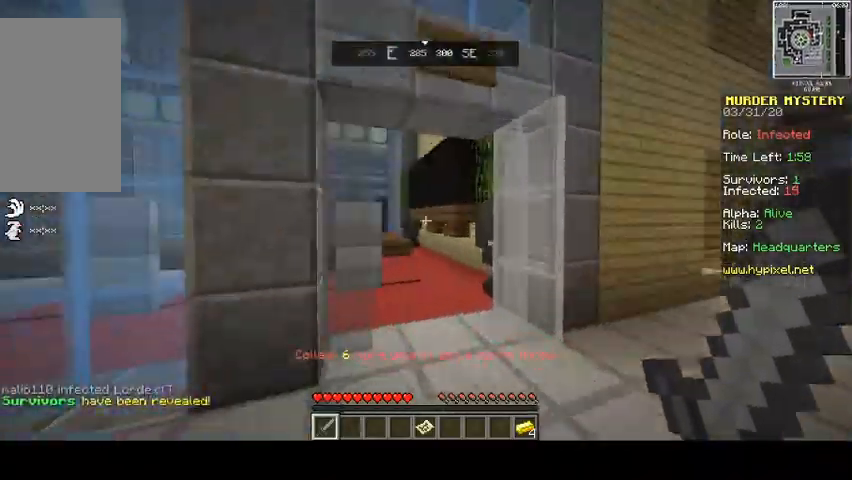
{"keys": ["d", "w"], "mouse": [], "events": [[33, "a", "up"], [267, "d", "down"]]}
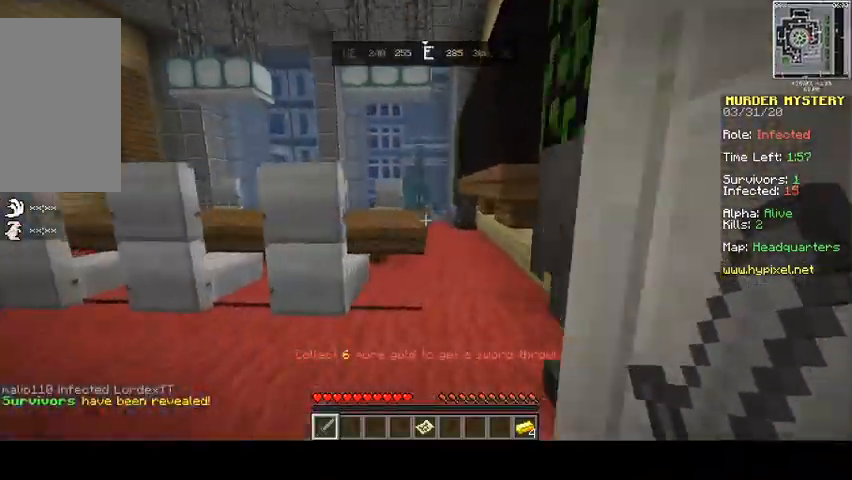
{"keys": ["space", "w"], "mouse": [], "events": [[33, "d", "up"], [200, "a", "down"], [333, "a", "up"], [367, "space", "down"]]}
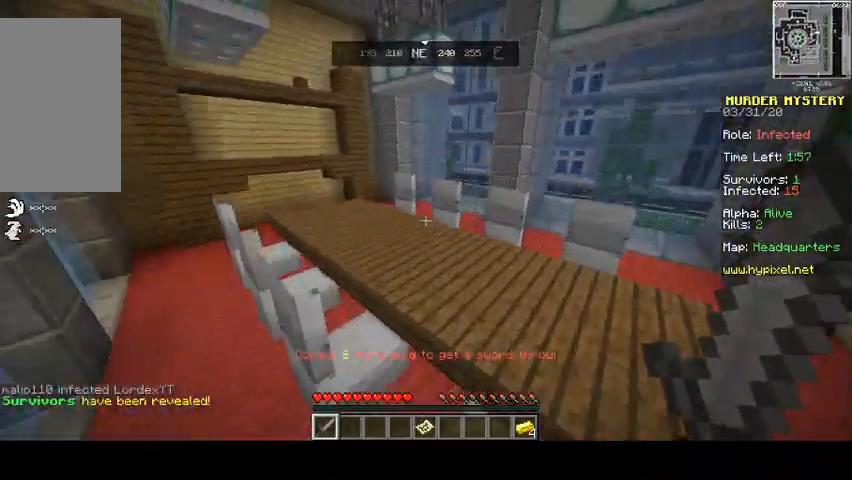
{"keys": ["space", "w"], "mouse": [], "events": []}
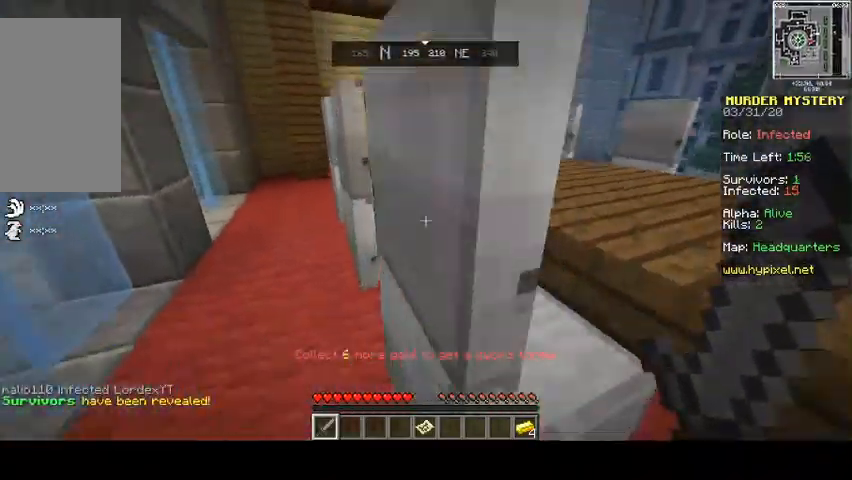
{"keys": ["a", "space", "w"], "mouse": [], "events": [[467, "a", "down"]]}
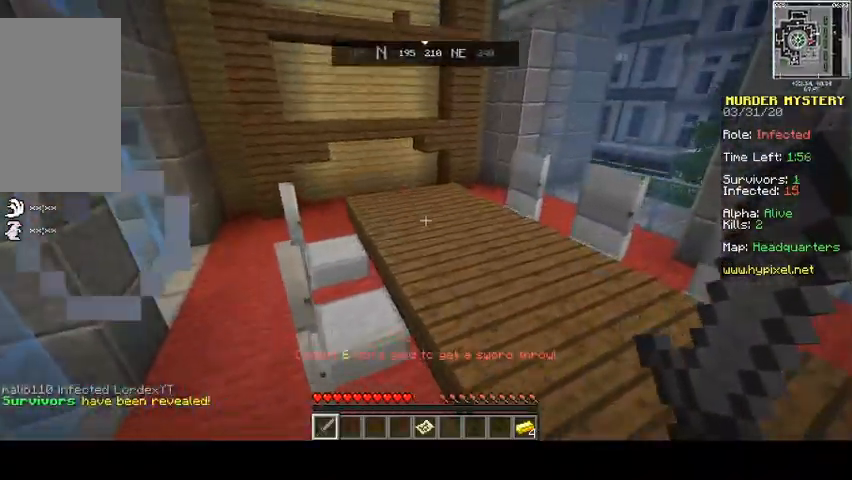
{"keys": ["space", "w"], "mouse": [], "events": [[267, "a", "up"]]}
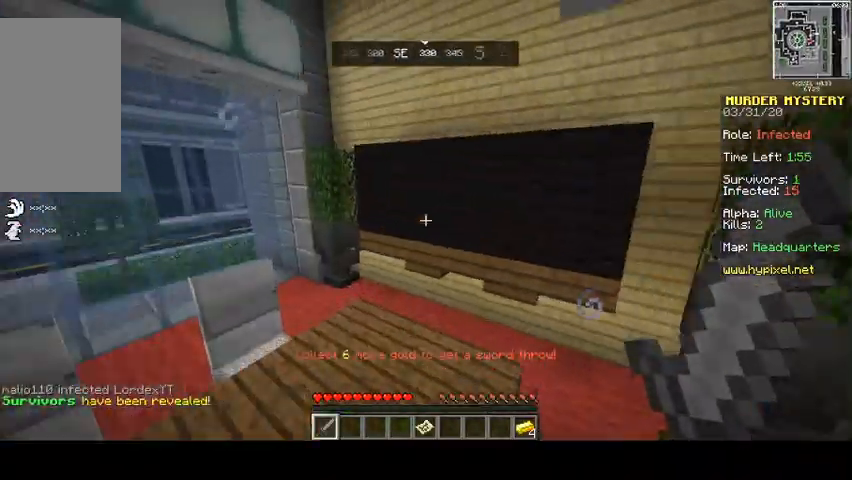
{"keys": ["d", "space", "w"], "mouse": [], "events": [[100, "d", "down"]]}
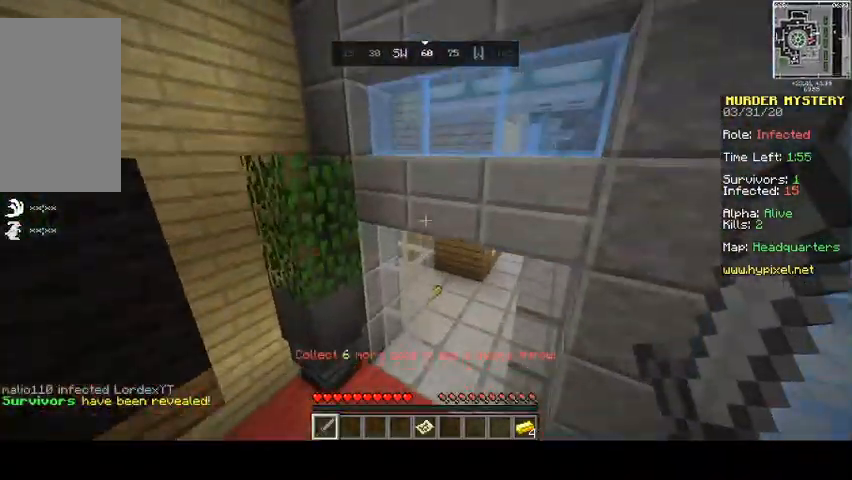
{"keys": ["d", "w"], "mouse": [], "events": [[133, "space", "up"], [233, "a", "down"], [400, "a", "up"]]}
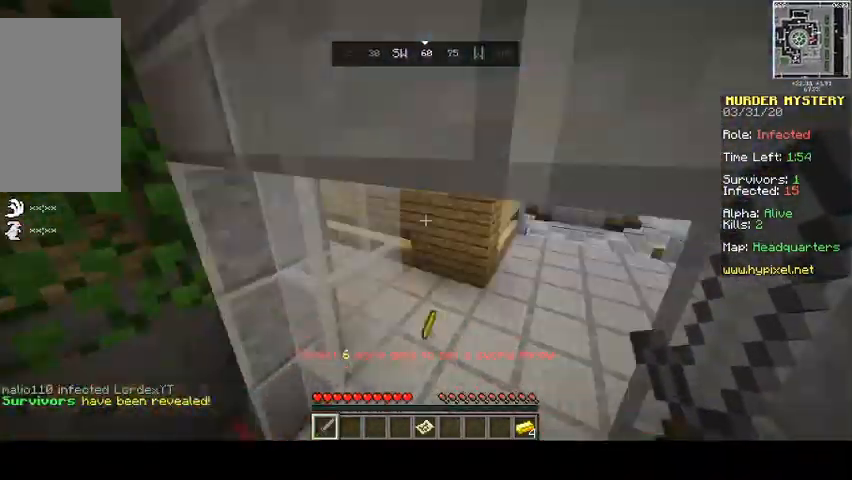
{"keys": ["d", "w"], "mouse": [], "events": [[67, "a", "down"], [67, "d", "up"], [300, "a", "up"], [300, "d", "down"]]}
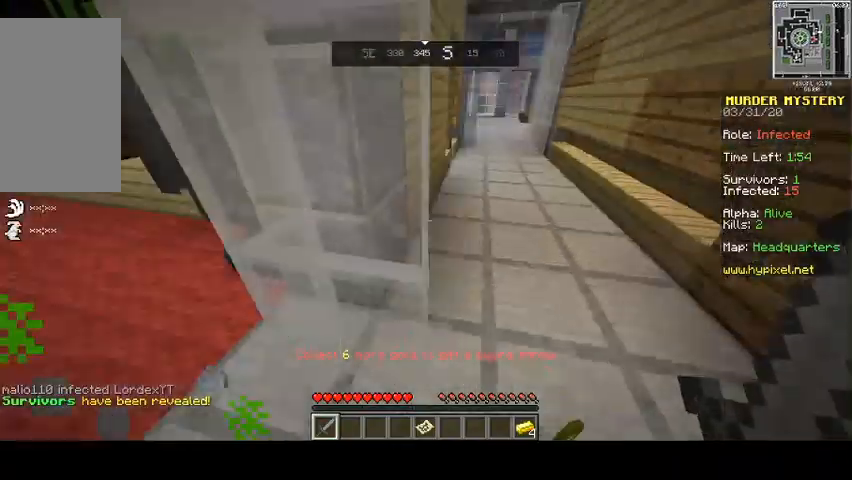
{"keys": ["space", "w"], "mouse": [], "events": [[333, "d", "up"], [433, "space", "down"]]}
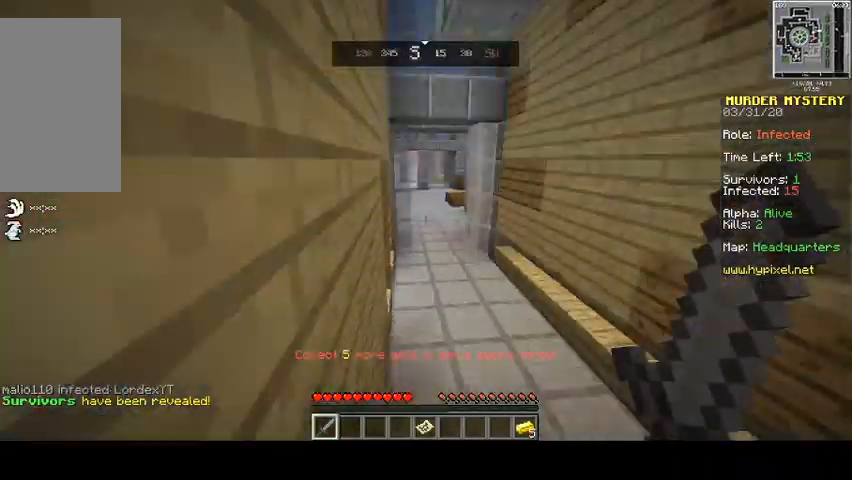
{"keys": ["d", "w"], "mouse": [], "events": [[133, "d", "down"], [133, "space", "up"]]}
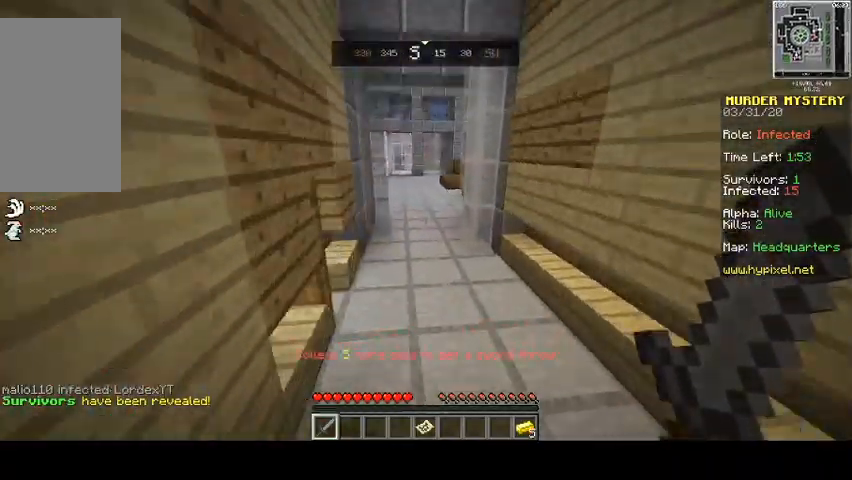
{"keys": ["w"], "mouse": [], "events": [[67, "d", "up"], [67, "space", "down"], [500, "space", "up"]]}
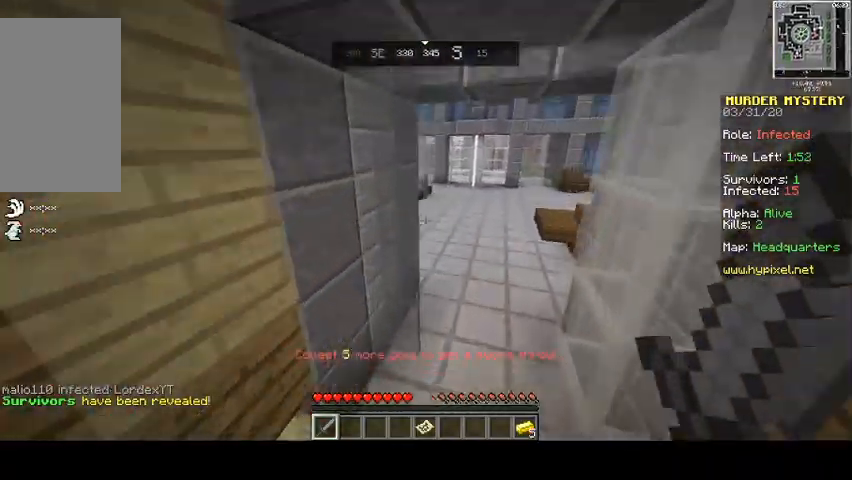
{"keys": ["space", "w"], "mouse": []}
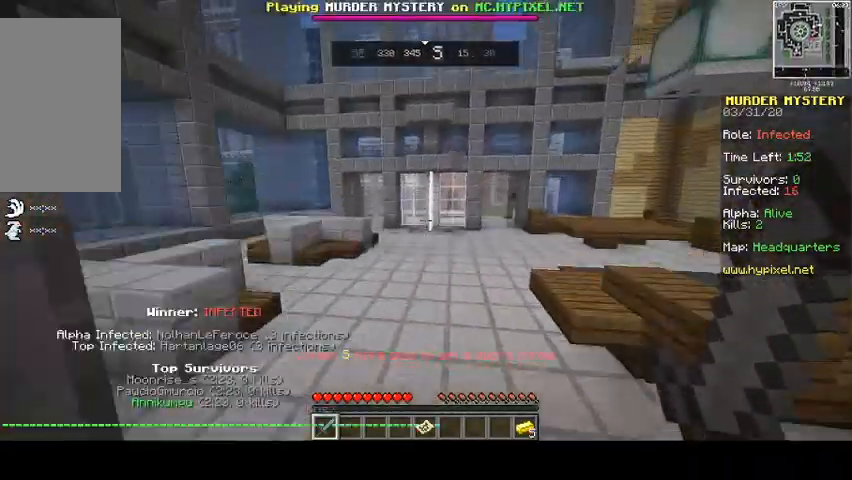
{"keys": ["space", "w"], "mouse": [], "events": []}
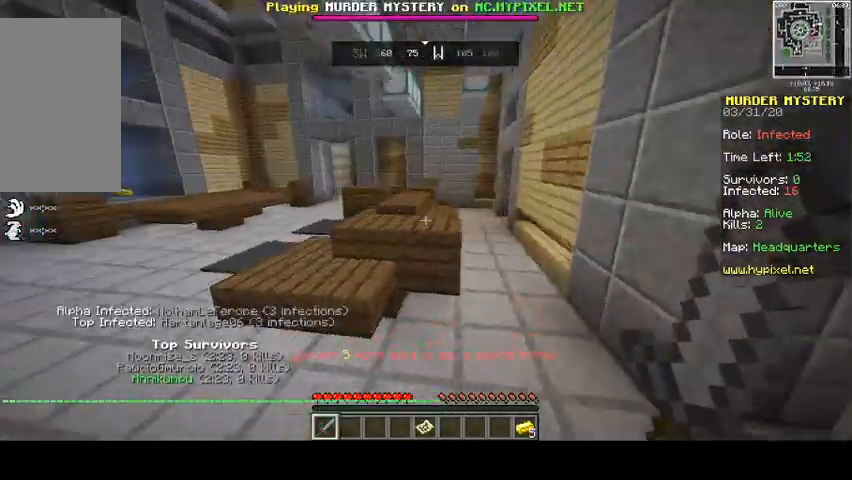
{"keys": ["space", "w"], "mouse": [], "events": []}
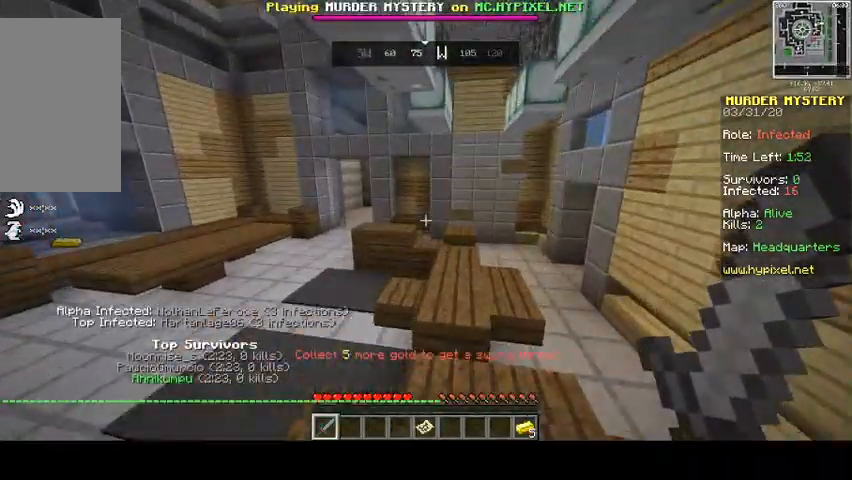
{"keys": ["space", "w"], "mouse": [], "events": []}
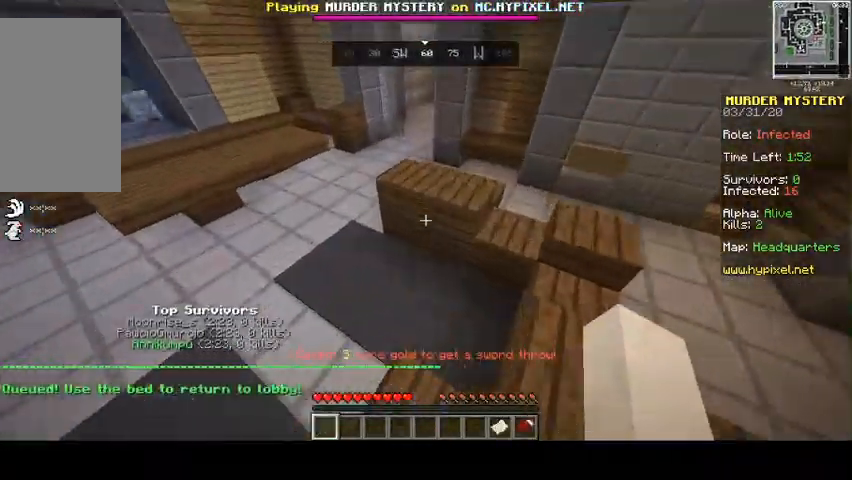
{"keys": ["space", "w"], "mouse": [], "events": []}
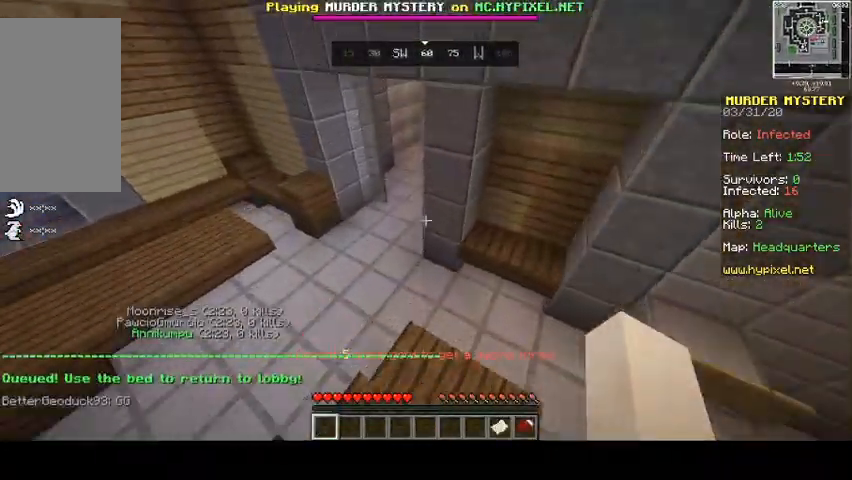
{"keys": ["w"], "mouse": [], "events": [[467, "space", "up"]]}
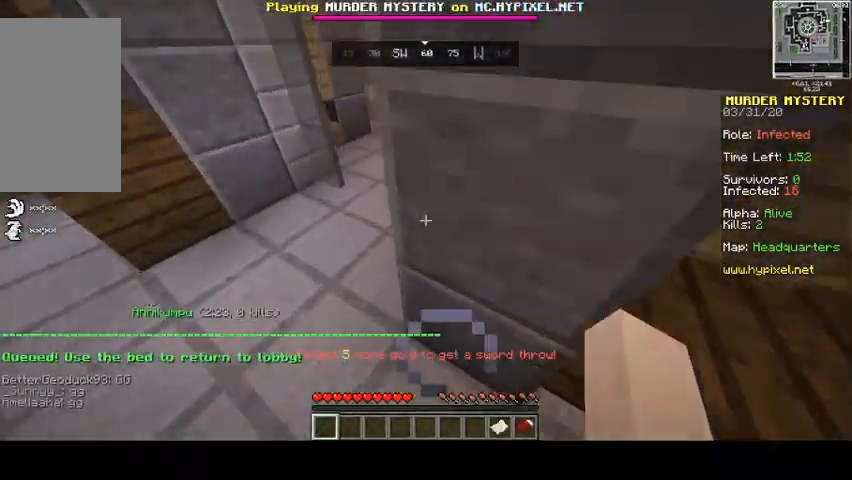
{"keys": ["a", "w"], "mouse": [], "events": [[33, "d", "down"], [433, "a", "down"], [500, "d", "up"]]}
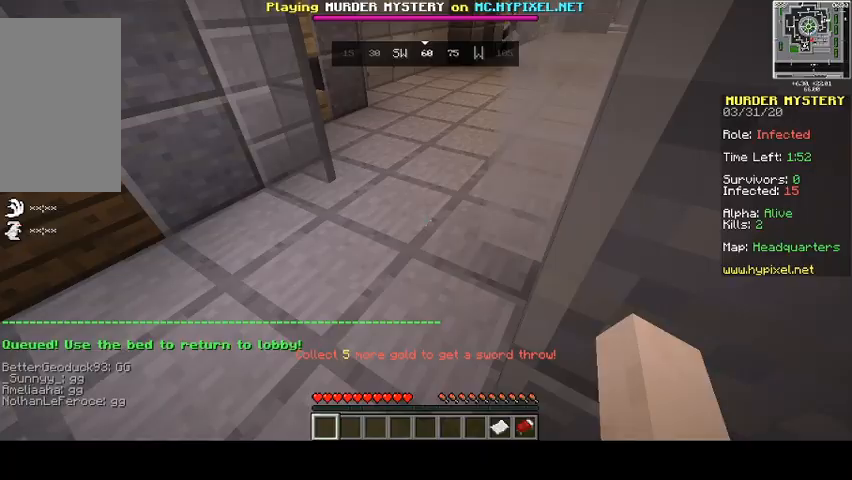
{"keys": ["a", "w"], "mouse": [], "events": []}
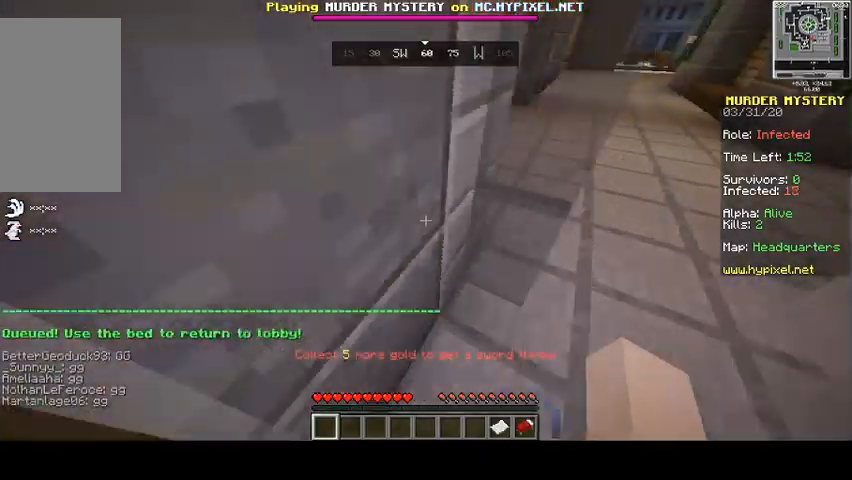
{"keys": ["a", "d", "w"], "mouse": [], "events": [[267, "d", "down"]]}
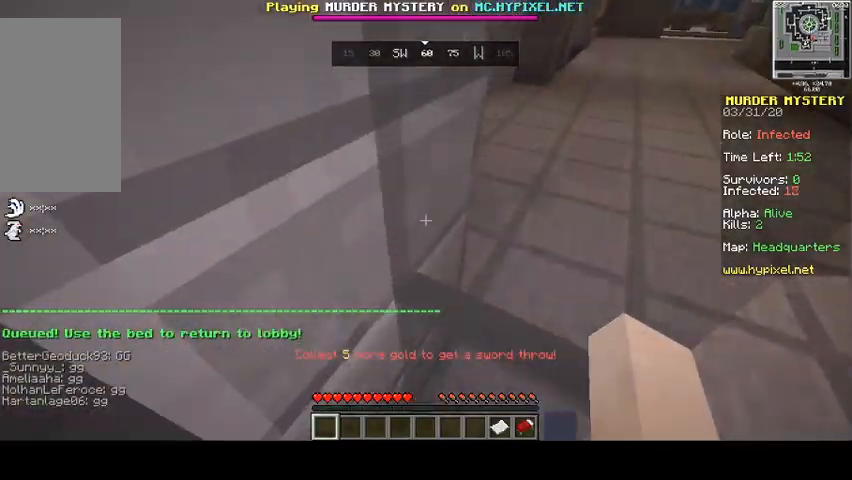
{"keys": ["d"], "mouse": [], "events": [[100, "a", "up"], [300, "w", "up"]]}
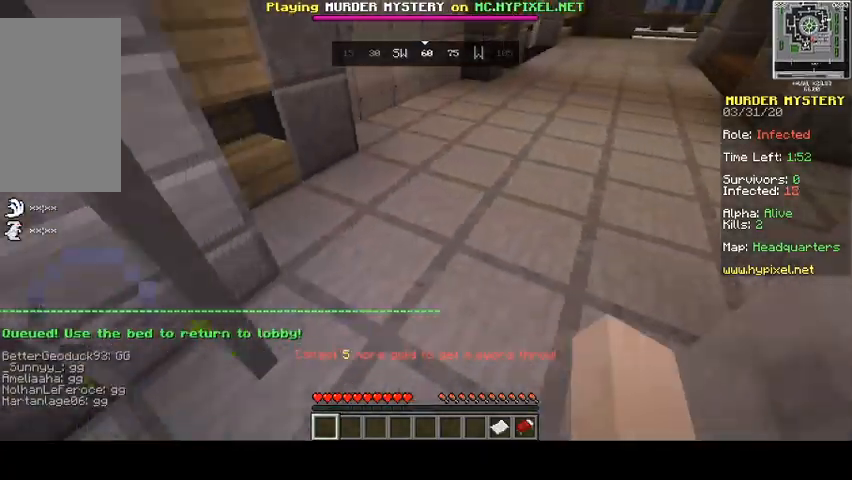
{"keys": ["w"], "mouse": [], "events": [[100, "w", "down"], [467, "d", "up"]]}
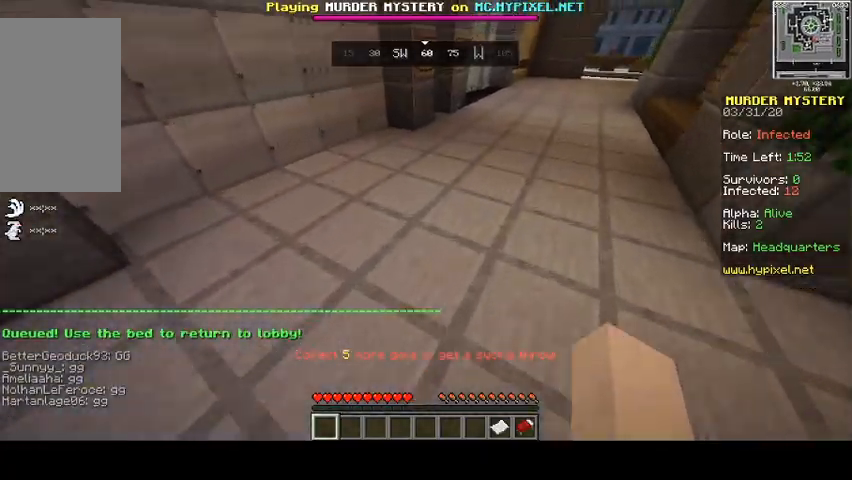
{"keys": ["space", "w"], "mouse": [], "events": [[67, "space", "down"], [233, "d", "down"], [500, "d", "up"]]}